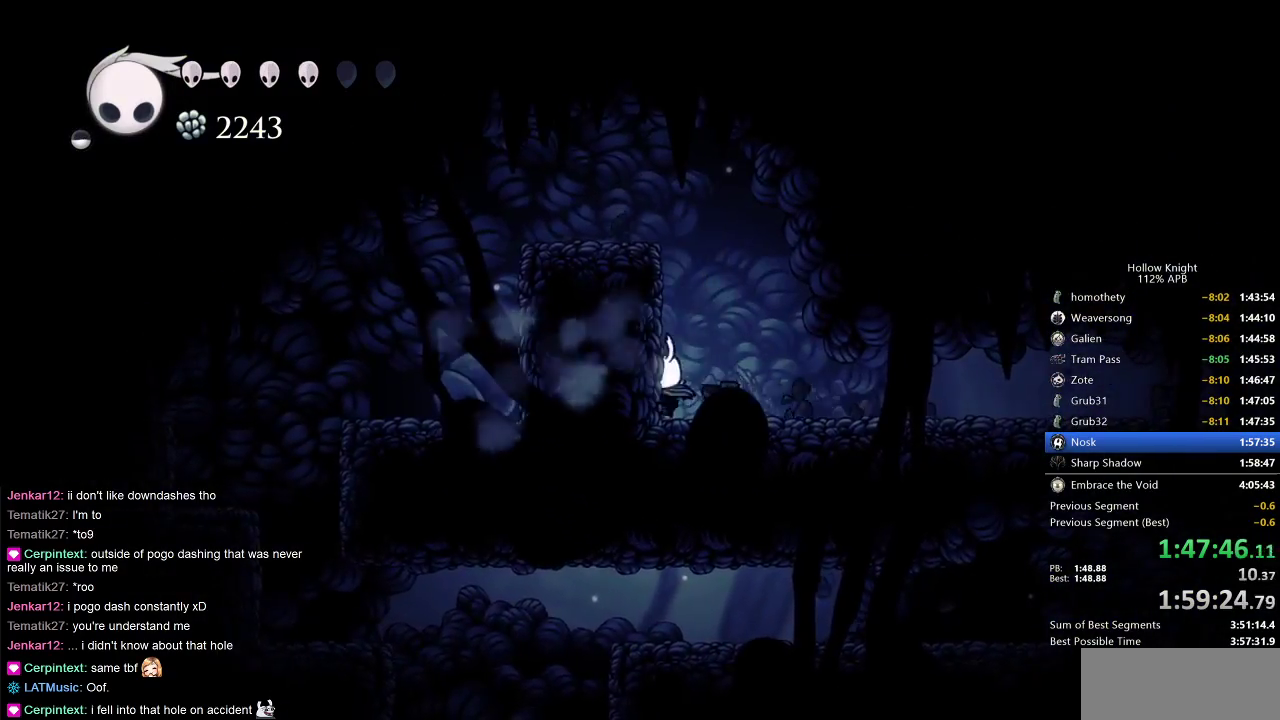
Gameplay with keyboard; each line is a JSON object with the keys held at the frame after it. "events" lists presses ("down") and releases ("up") of "cdash", "dash", "dnail", "down", "heal", "inv", "jump", "left", "nail", "right", "spell" and "up" between this image and that frame as [ms after this image, input, new state], when the widget could be followed in between. No other keys are recorded. Mouse input is not recorded. Key names are as the overlay labels them; some are game actions (e.g. jump) rather than physical keys.
{"keys": ["left"], "events": [[100, "jump", "down"], [267, "left", "down"], [383, "dash", "down"], [417, "jump", "up"], [450, "dash", "up"]]}
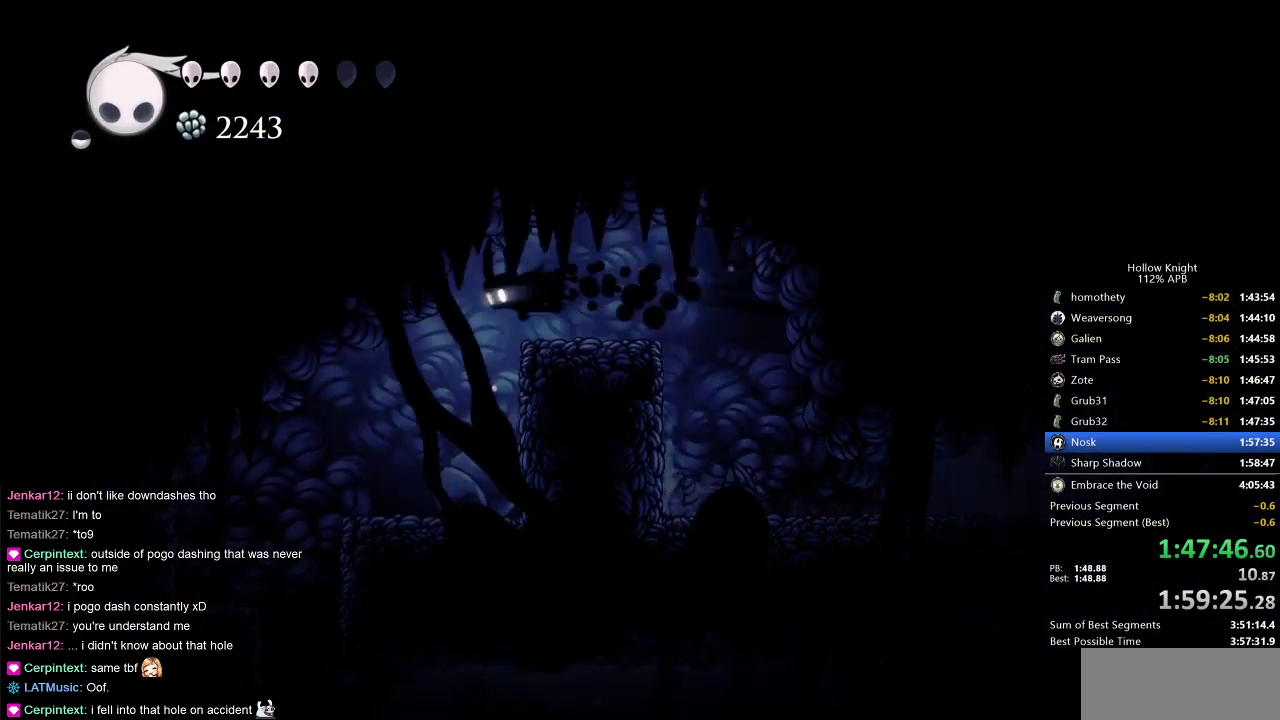
{"keys": ["left"], "events": []}
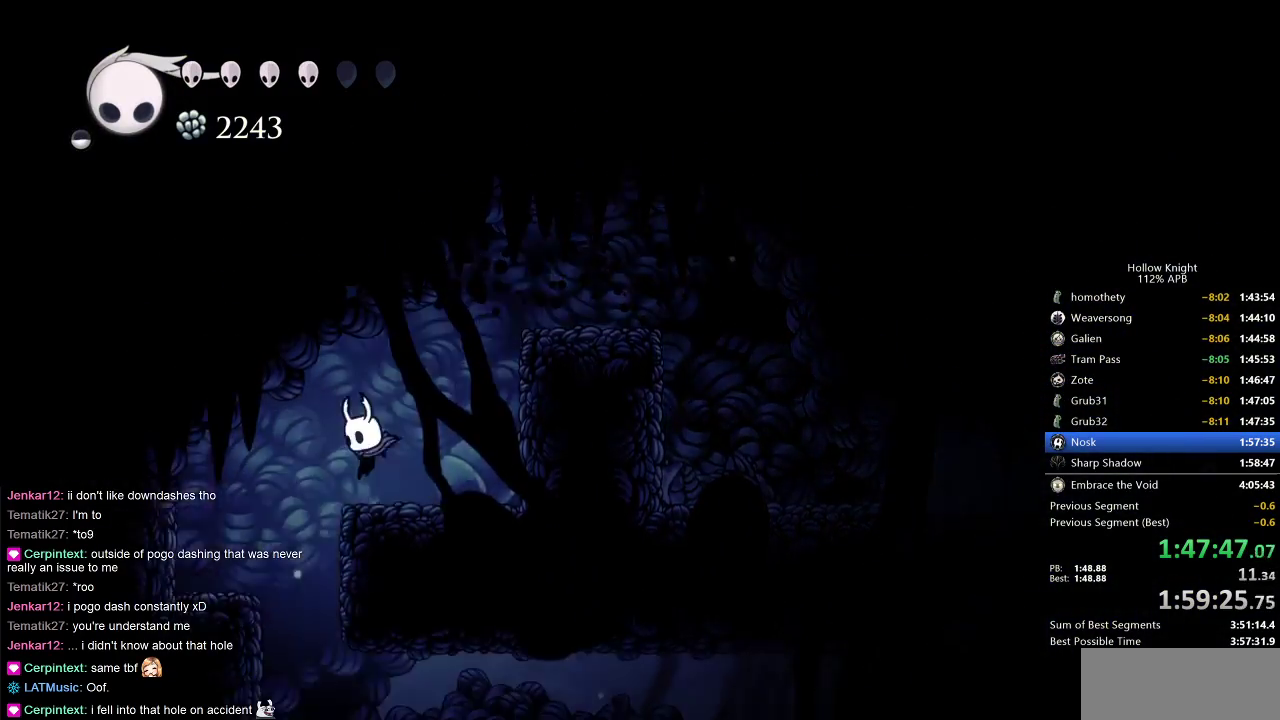
{"keys": ["right"], "events": [[300, "left", "up"], [450, "right", "down"]]}
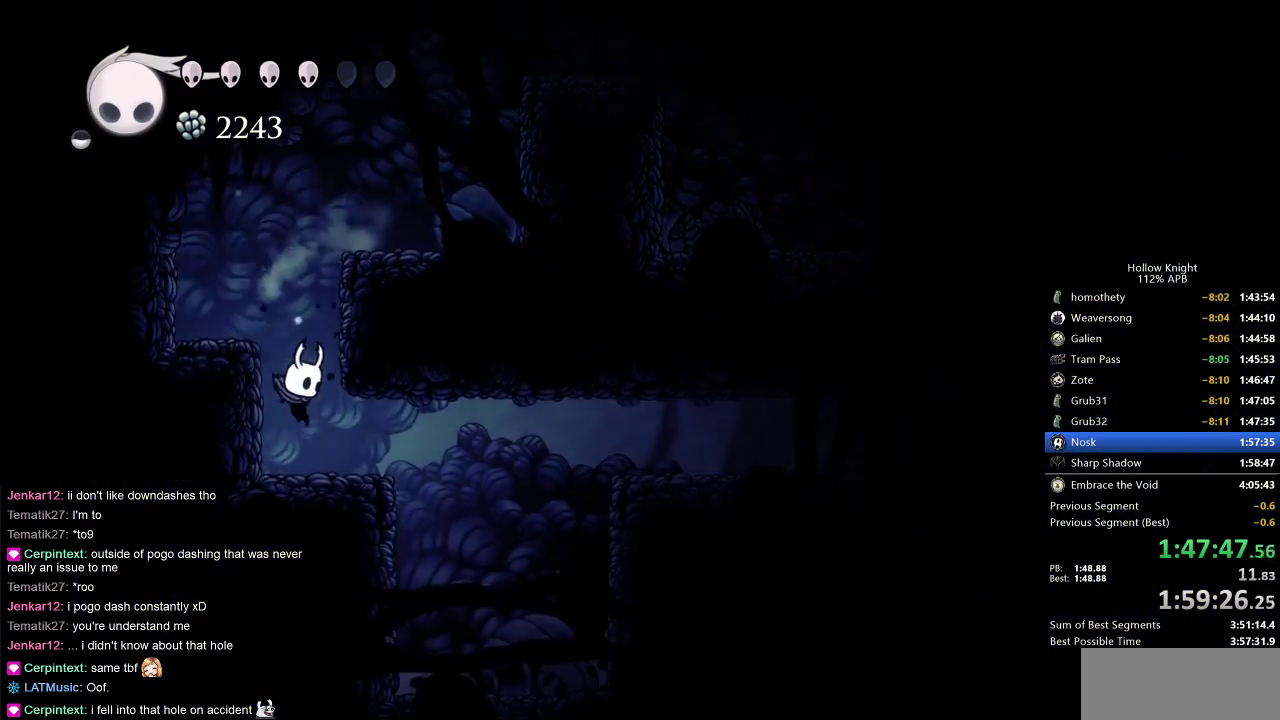
{"keys": ["cdash"], "events": [[83, "right", "up"], [200, "cdash", "down"]]}
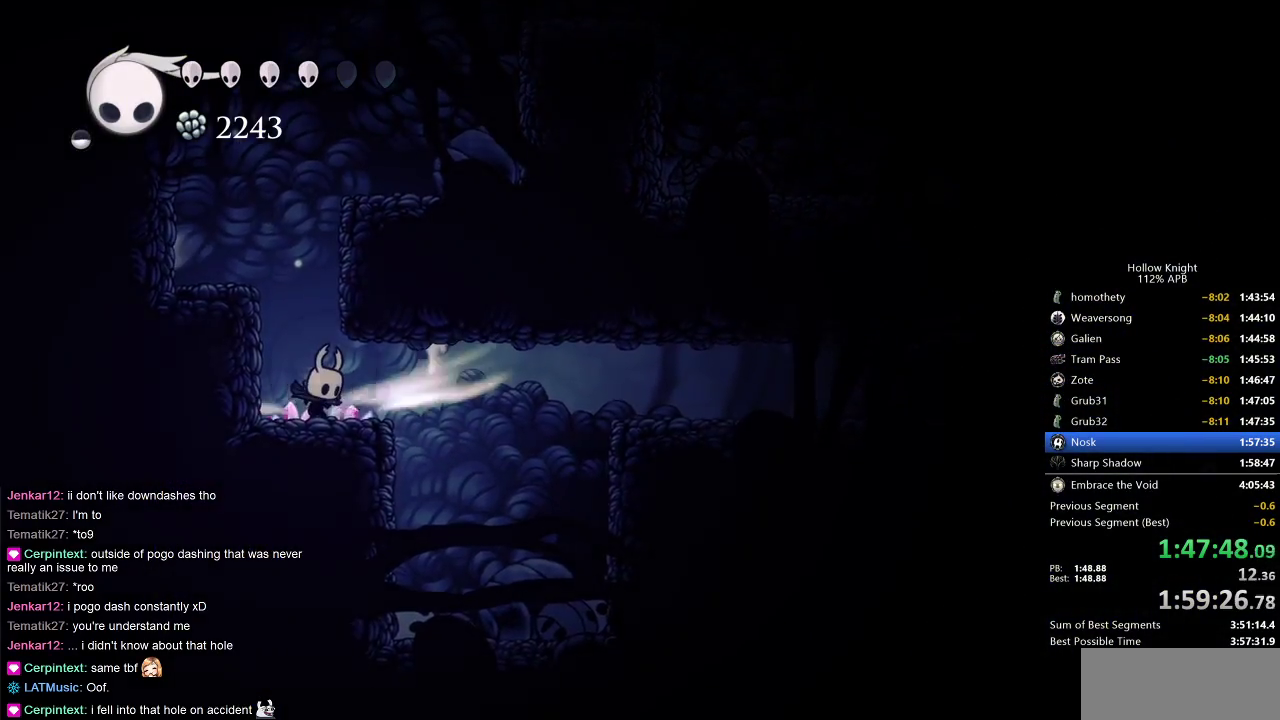
{"keys": ["cdash", "right"], "events": [[500, "right", "down"]]}
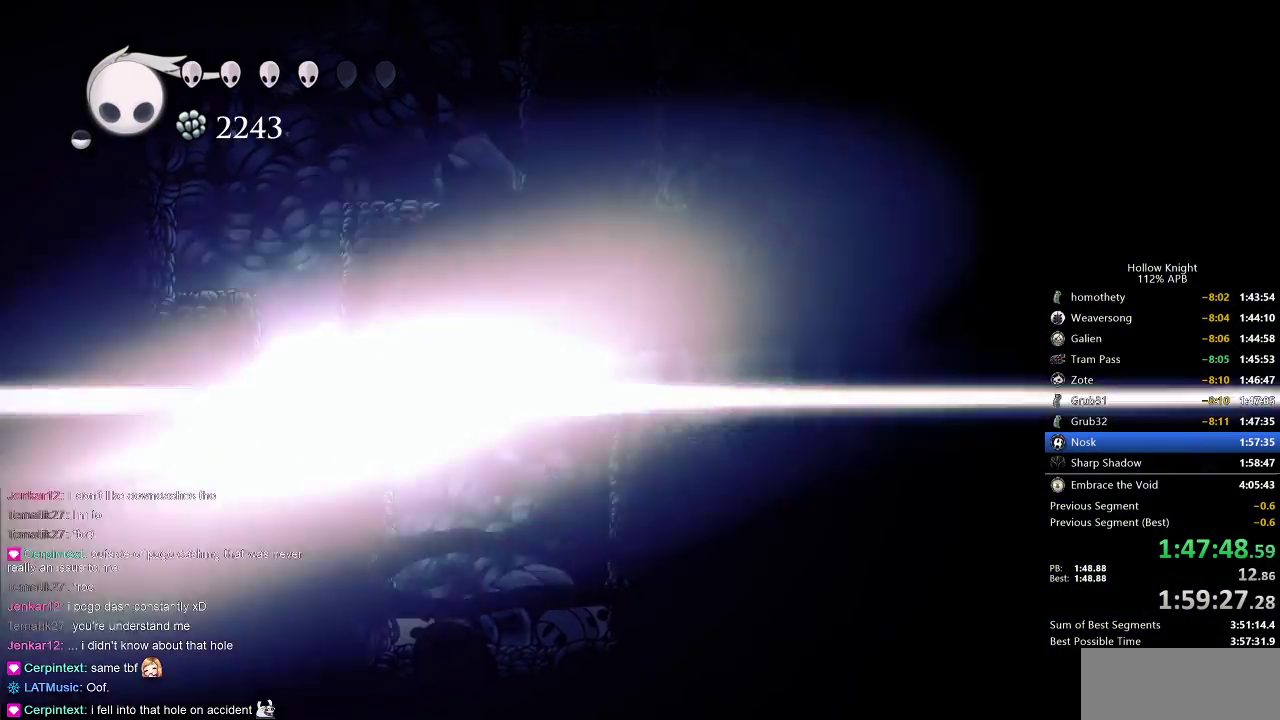
{"keys": ["right"], "events": [[67, "cdash", "up"]]}
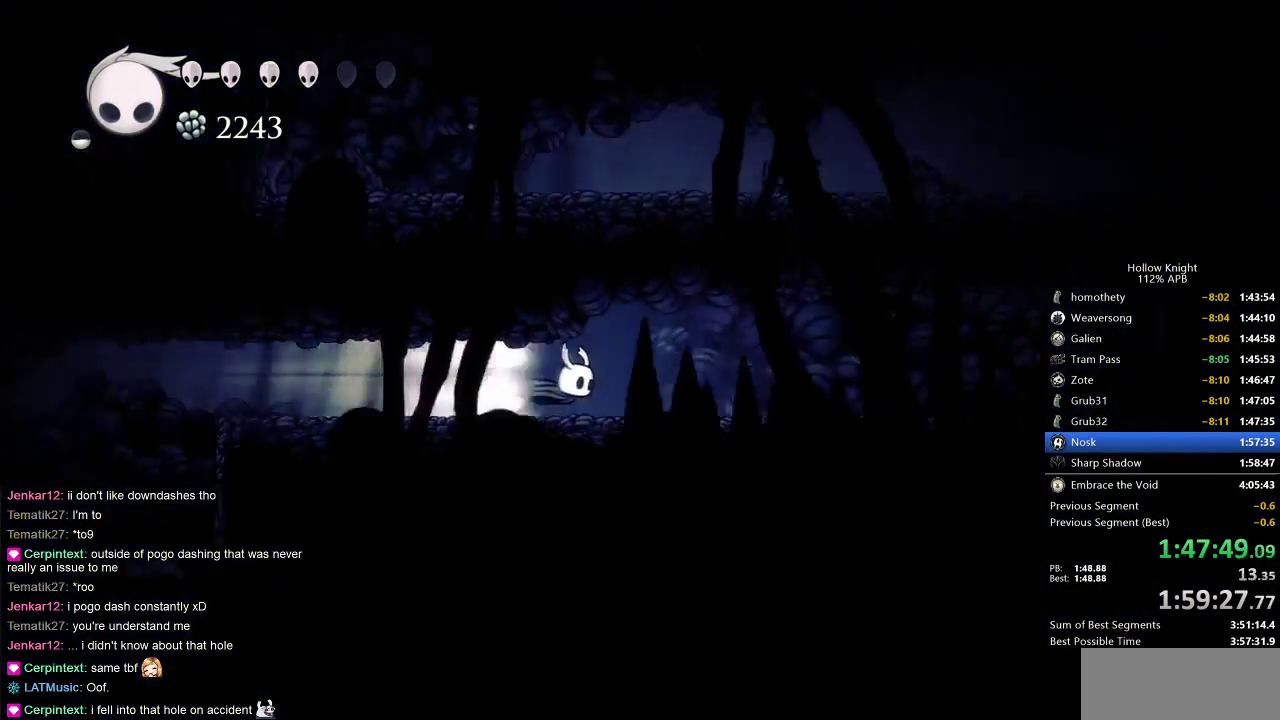
{"keys": ["right"], "events": []}
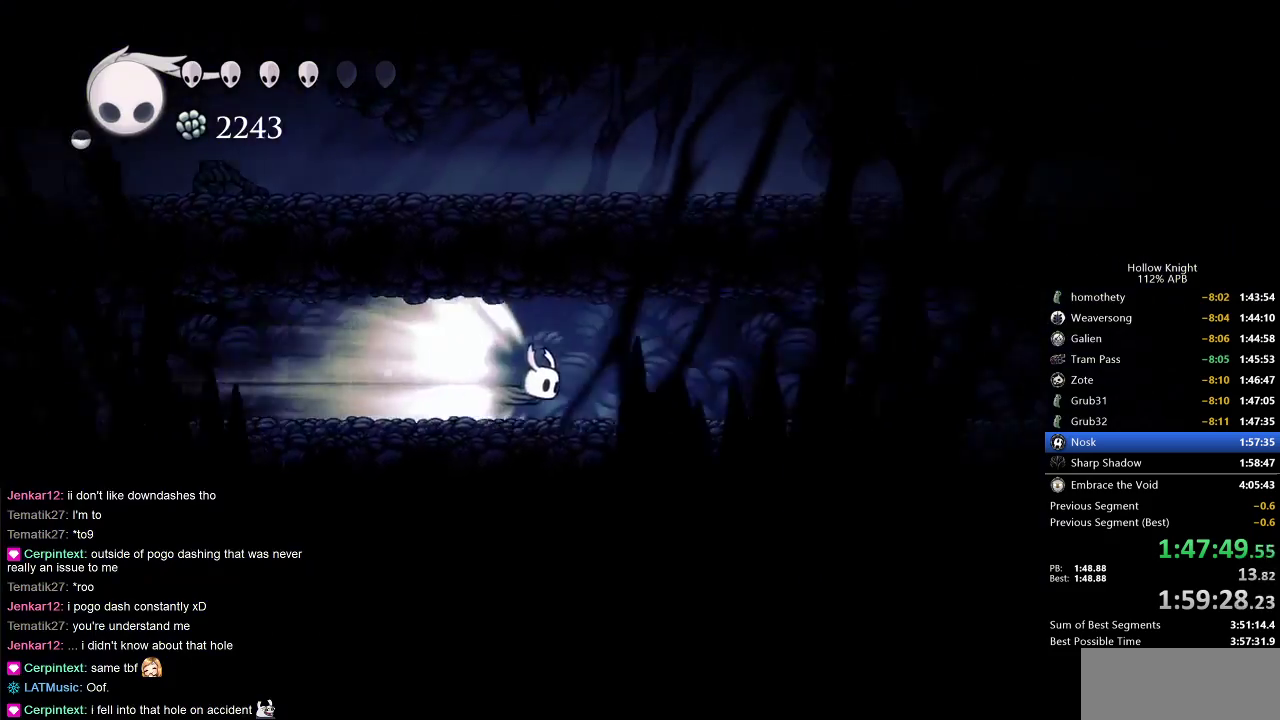
{"keys": ["right"], "events": []}
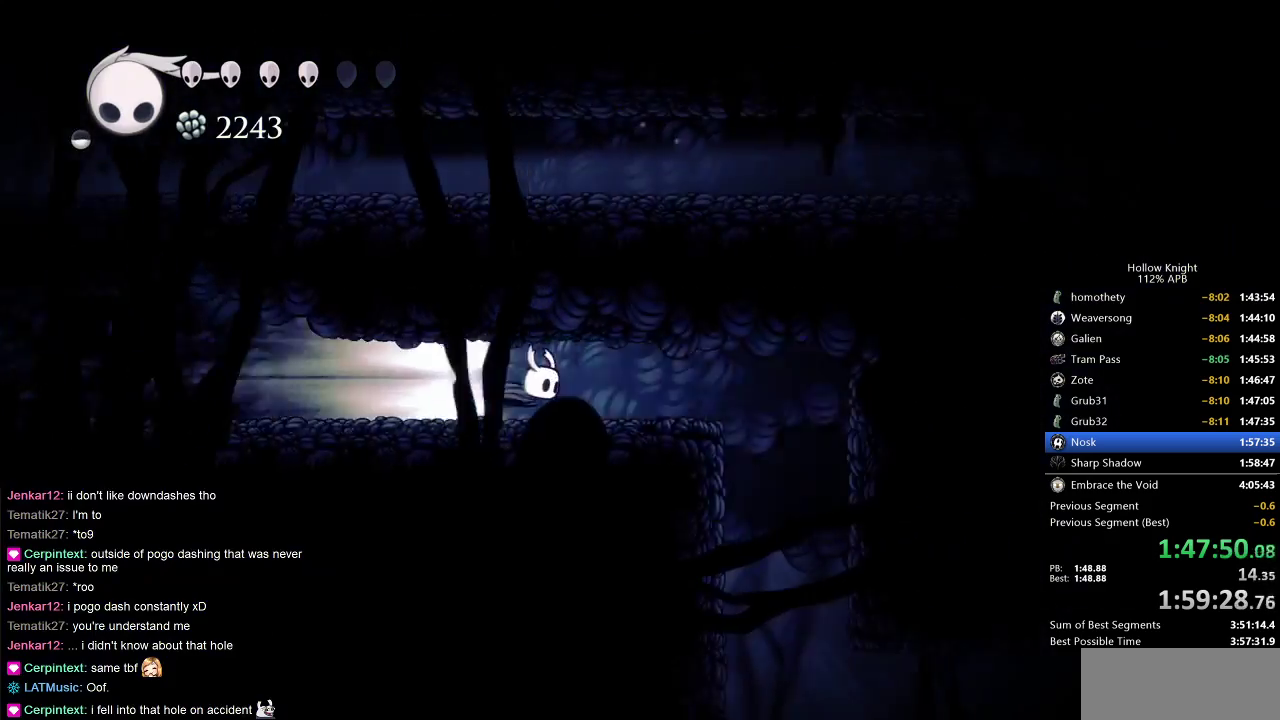
{"keys": [], "events": [[67, "cdash", "down"], [167, "cdash", "up"], [350, "right", "up"]]}
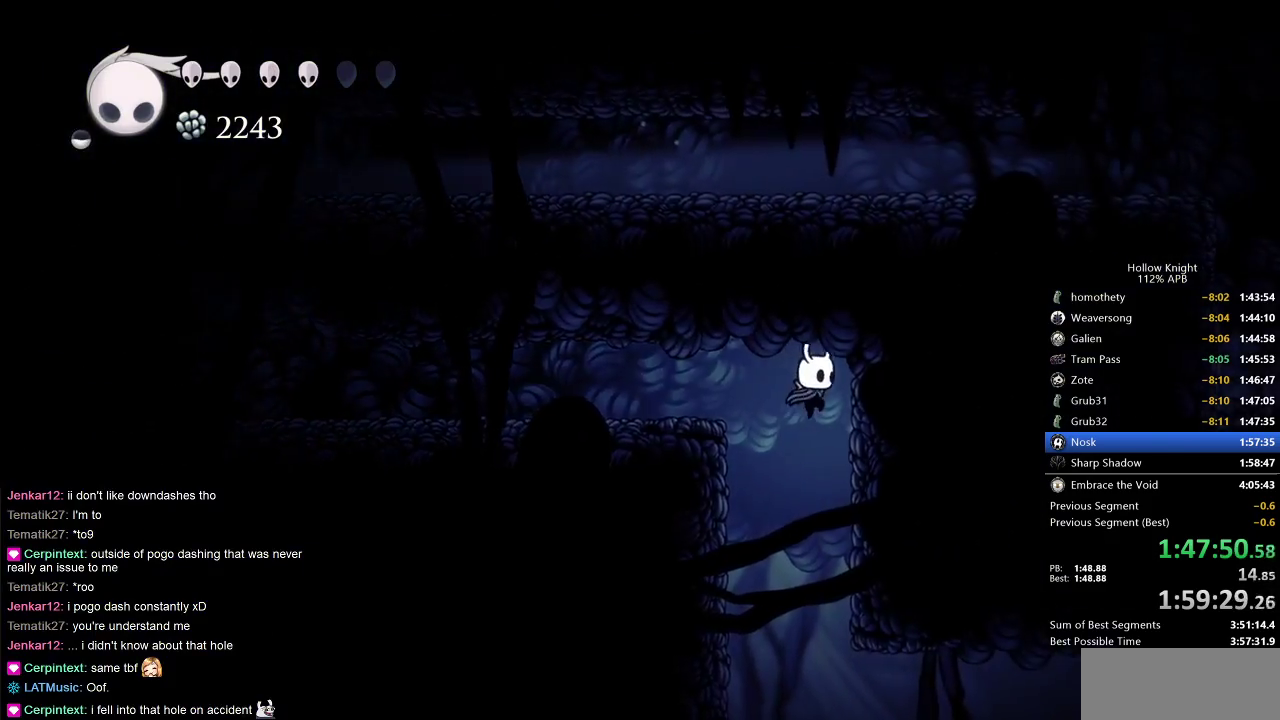
{"keys": ["nail"], "events": [[267, "nail", "down"]]}
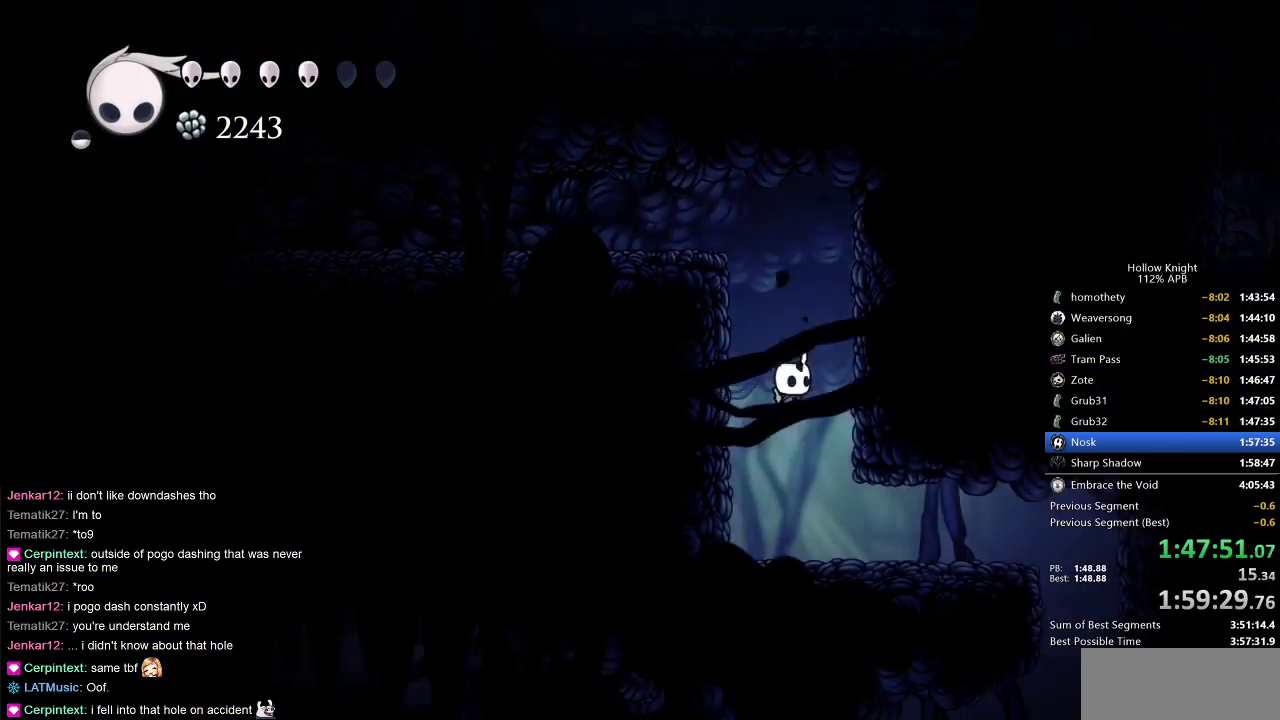
{"keys": ["nail", "right"], "events": [[117, "right", "down"], [233, "dash", "down"], [400, "dash", "up"]]}
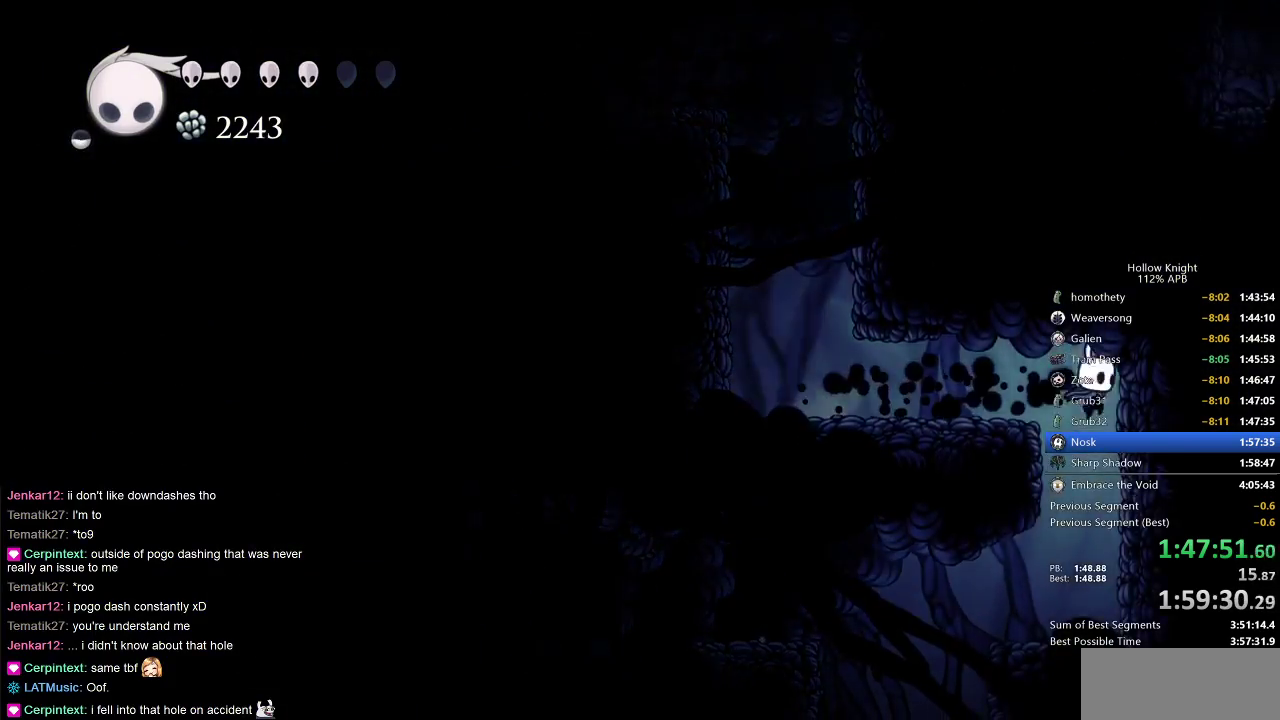
{"keys": ["dash", "left", "nail"], "events": [[67, "right", "up"], [350, "left", "down"], [483, "dash", "down"]]}
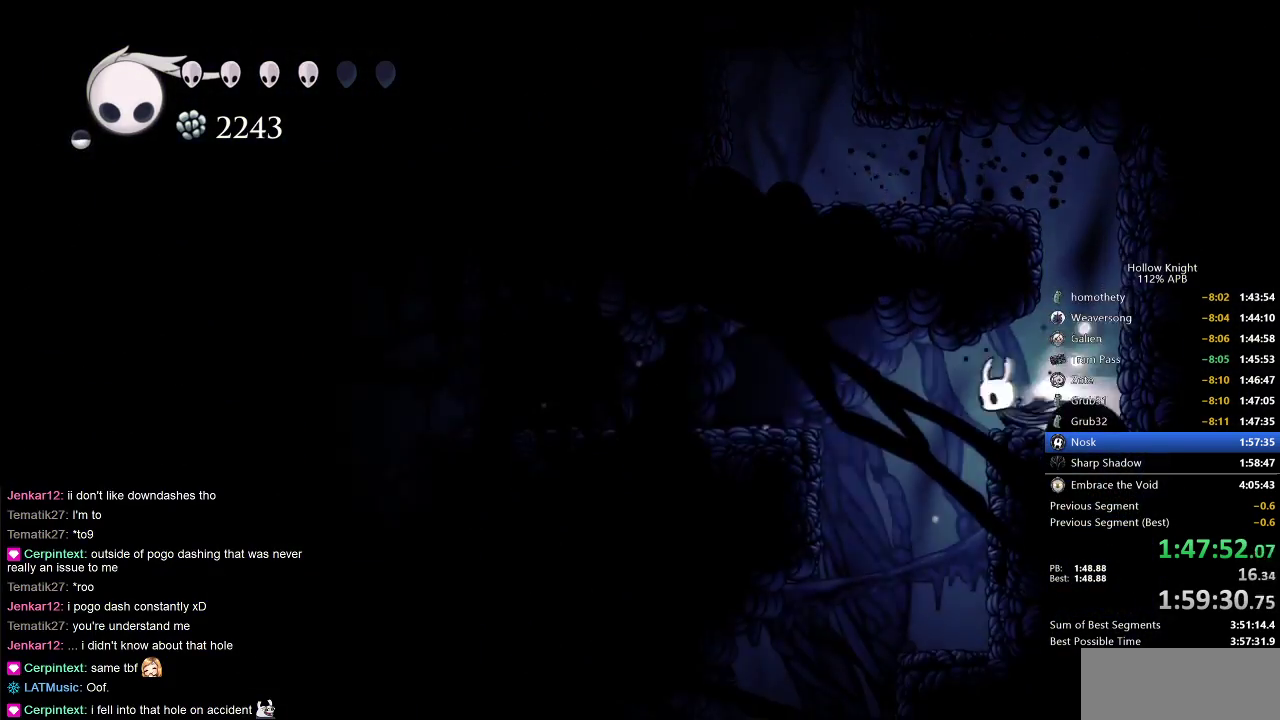
{"keys": ["nail"], "events": [[83, "dash", "up"], [233, "left", "up"], [317, "right", "down"], [500, "right", "up"]]}
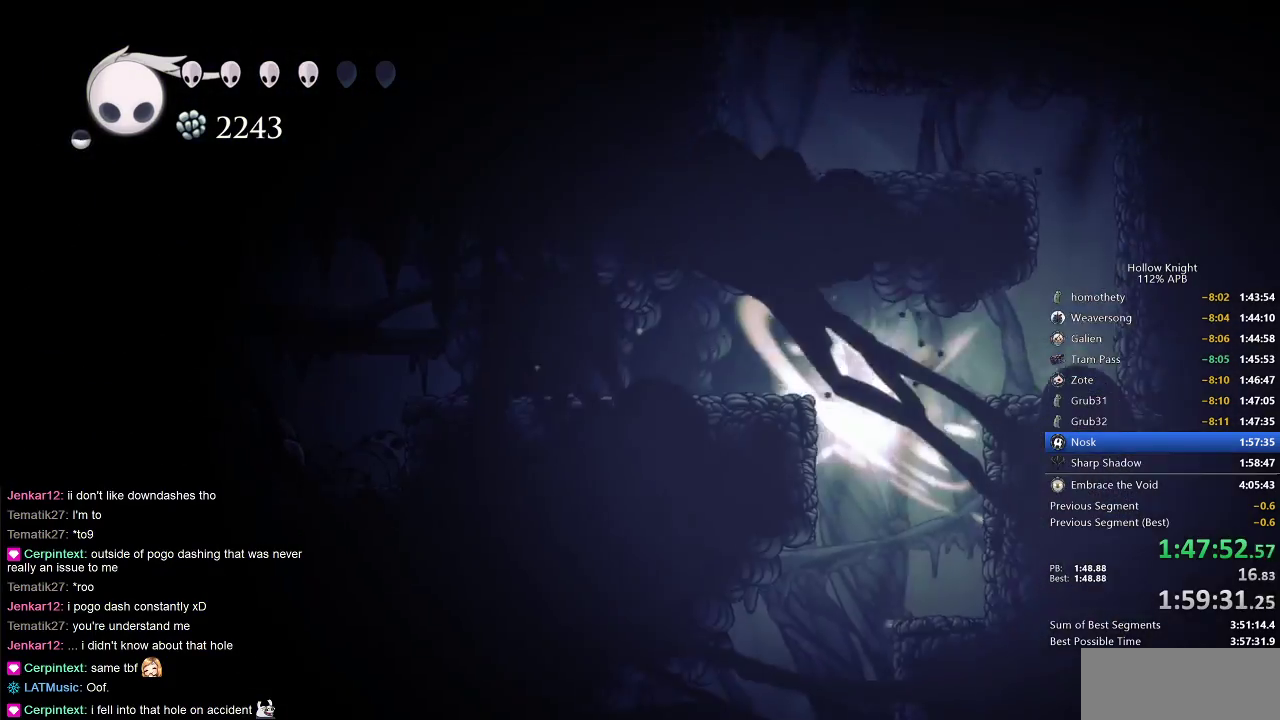
{"keys": ["left", "nail"], "events": [[83, "left", "down"]]}
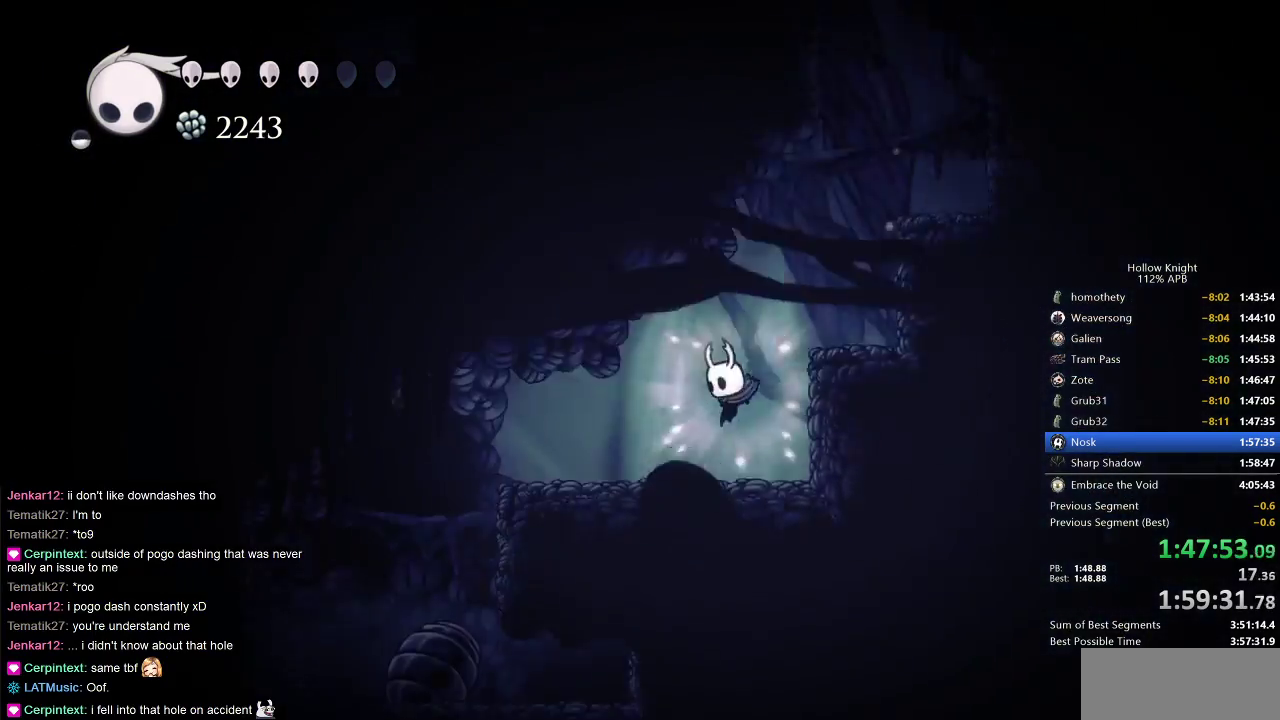
{"keys": ["left", "nail"], "events": [[183, "dash", "down"], [267, "dash", "up"]]}
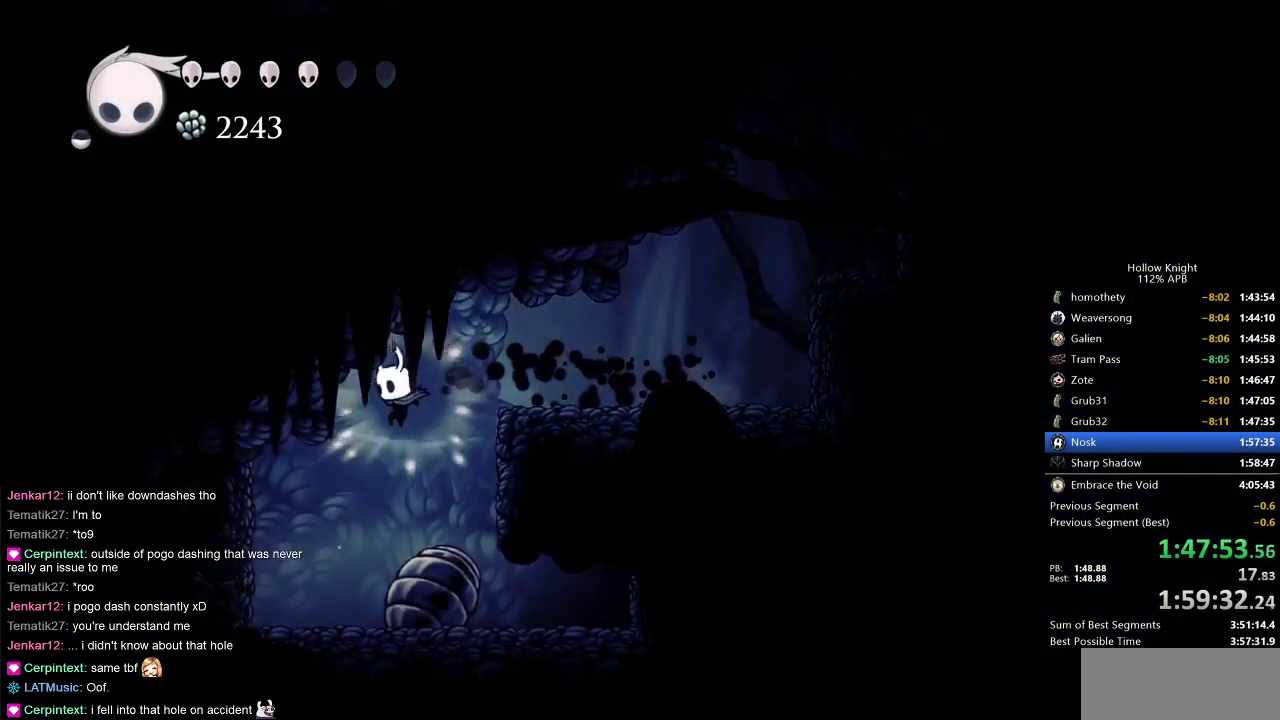
{"keys": ["left", "nail", "up"], "events": [[17, "up", "down"], [83, "nail", "up"], [183, "nail", "down"], [267, "nail", "up"], [317, "nail", "down"], [417, "nail", "up"], [483, "nail", "down"]]}
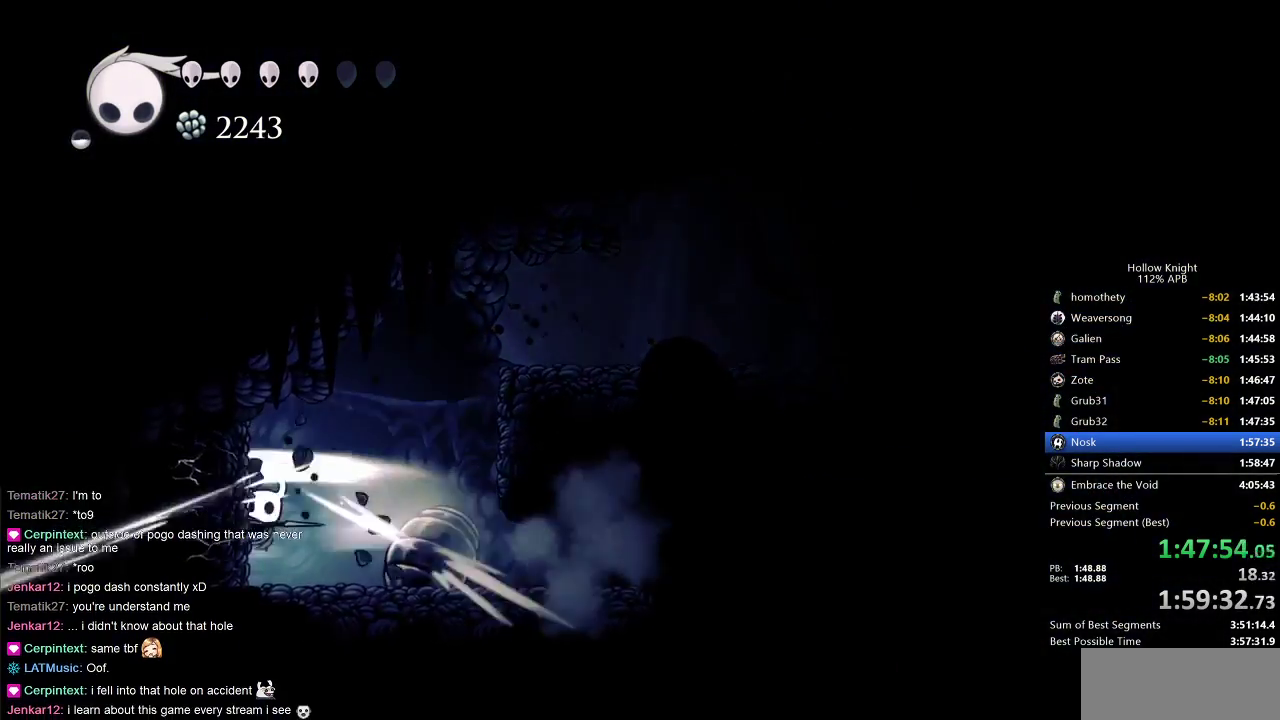
{"keys": ["left", "nail", "up"], "events": [[17, "nail", "up"], [100, "nail", "down"], [167, "nail", "up"], [200, "nail", "down"], [283, "nail", "up"], [350, "nail", "down"], [383, "nail", "up"], [433, "nail", "down"]]}
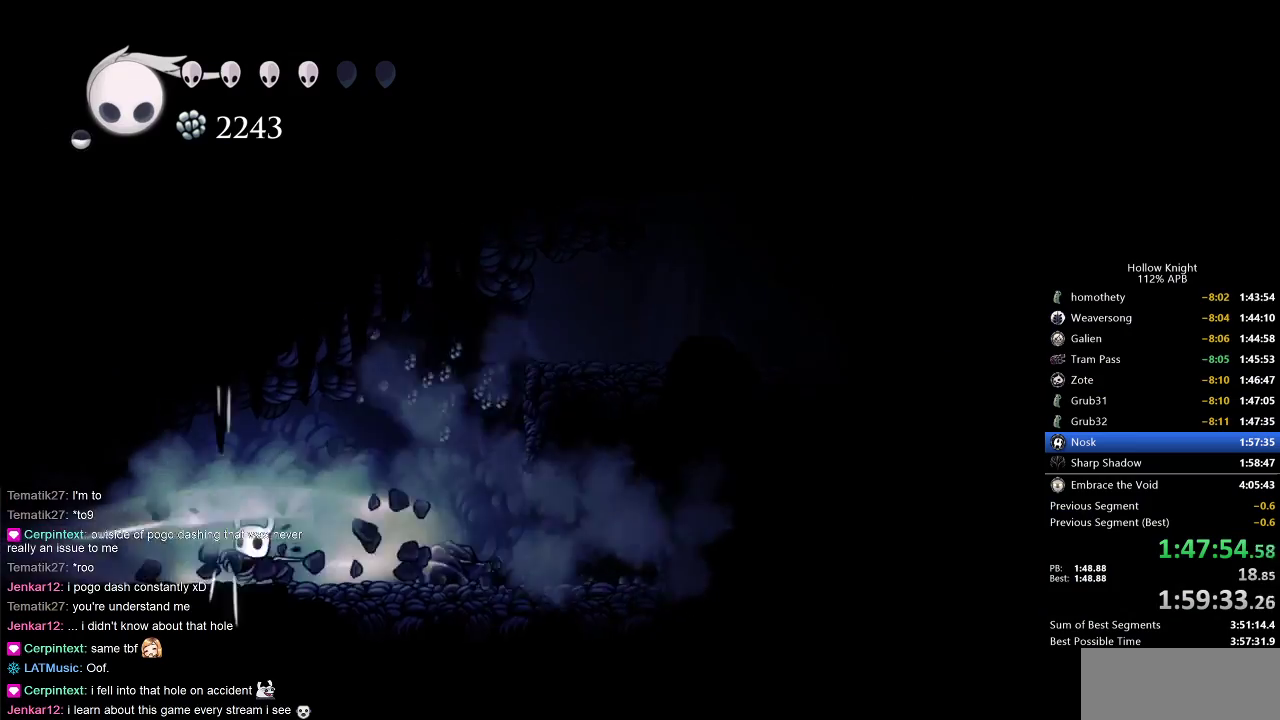
{"keys": ["left"], "events": [[17, "nail", "up"], [133, "up", "up"]]}
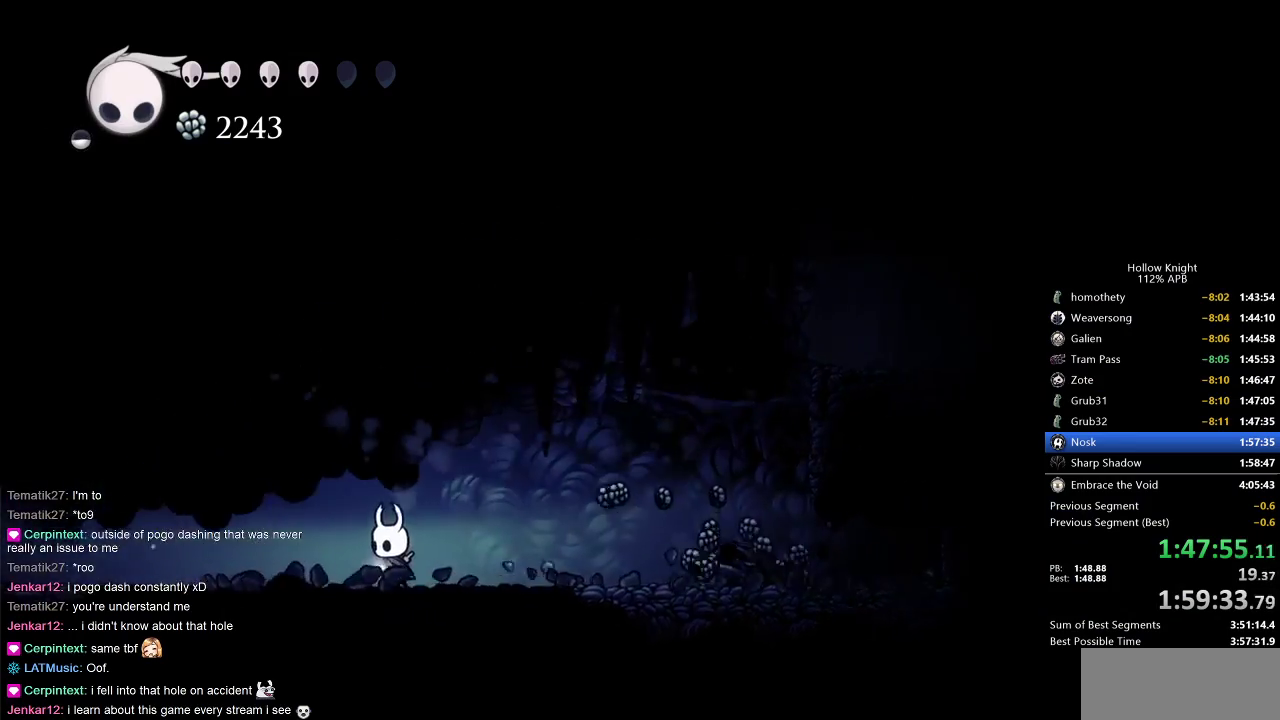
{"keys": ["left"], "events": [[133, "dash", "down"], [233, "dash", "up"]]}
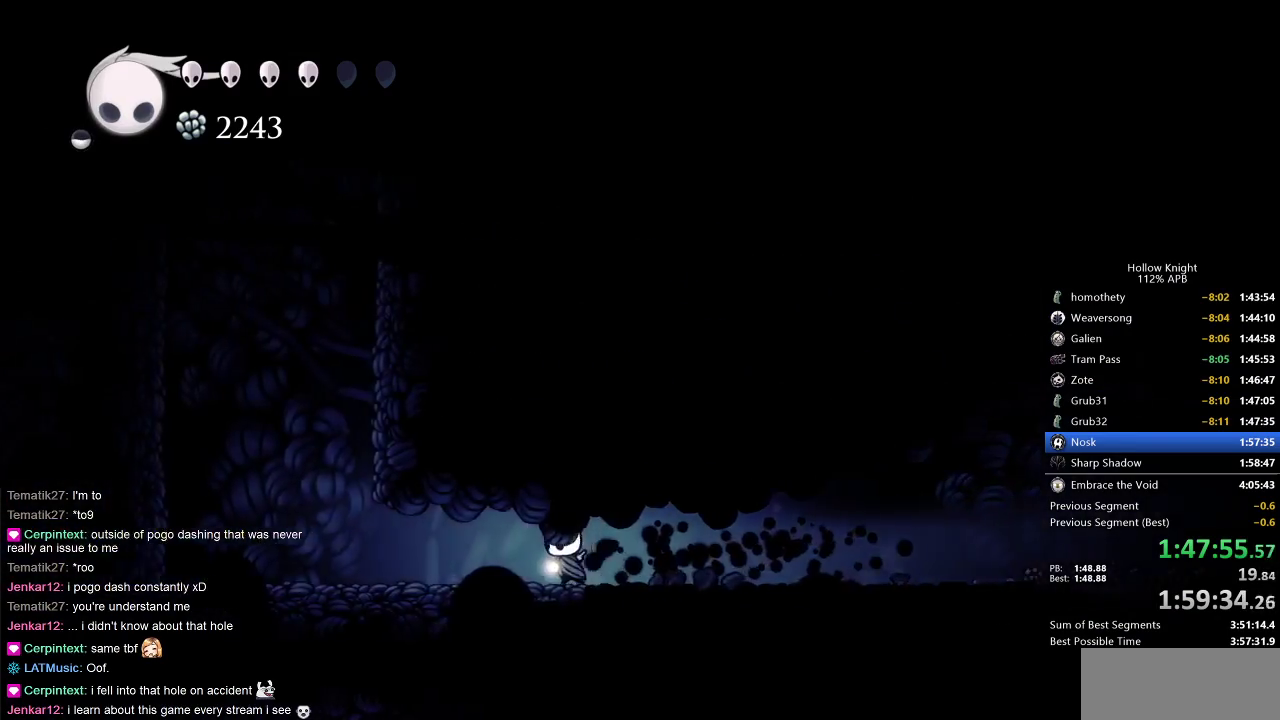
{"keys": ["jump", "right"], "events": [[50, "dash", "down"], [133, "dash", "up"], [350, "jump", "down"], [433, "left", "up"], [433, "right", "down"]]}
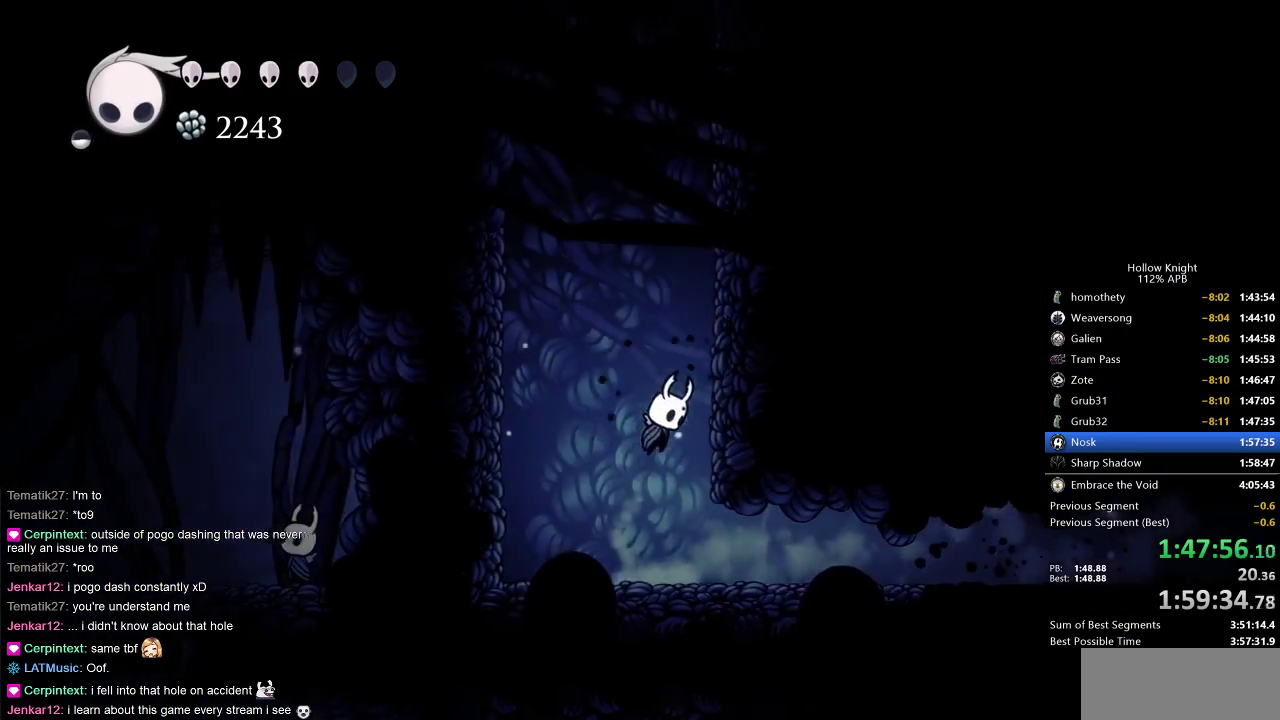
{"keys": ["jump", "right"], "events": [[117, "jump", "up"], [200, "jump", "down"], [467, "jump", "up"], [500, "jump", "down"]]}
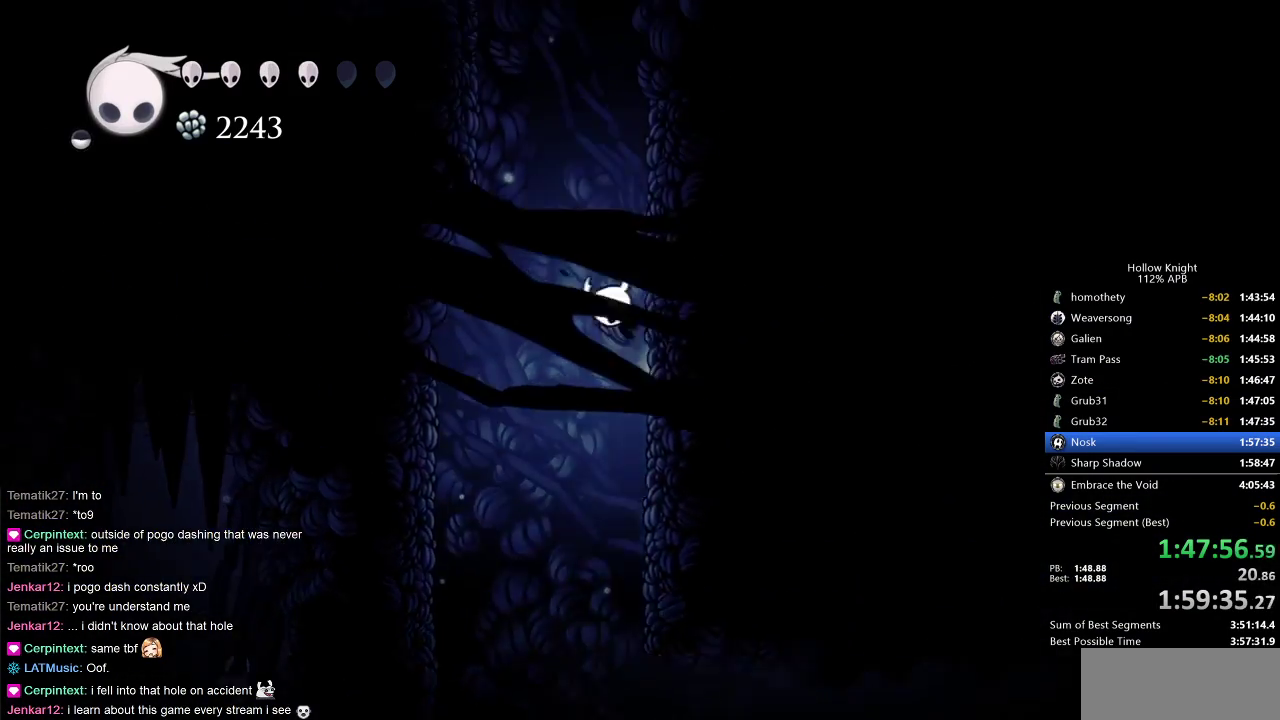
{"keys": ["jump", "left"], "events": [[267, "jump", "up"], [317, "jump", "down"], [417, "left", "down"], [467, "right", "up"]]}
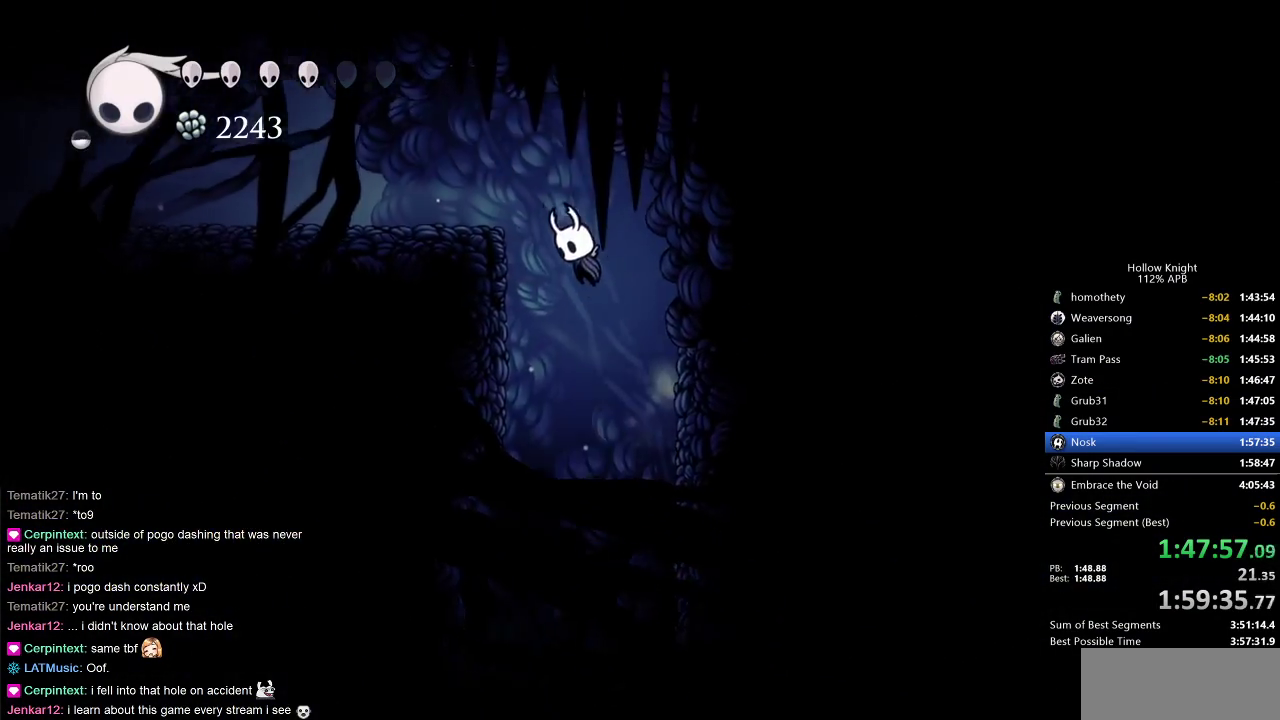
{"keys": ["left"], "events": [[100, "jump", "up"], [100, "left", "up"], [150, "jump", "down"], [200, "left", "down"], [283, "jump", "up"]]}
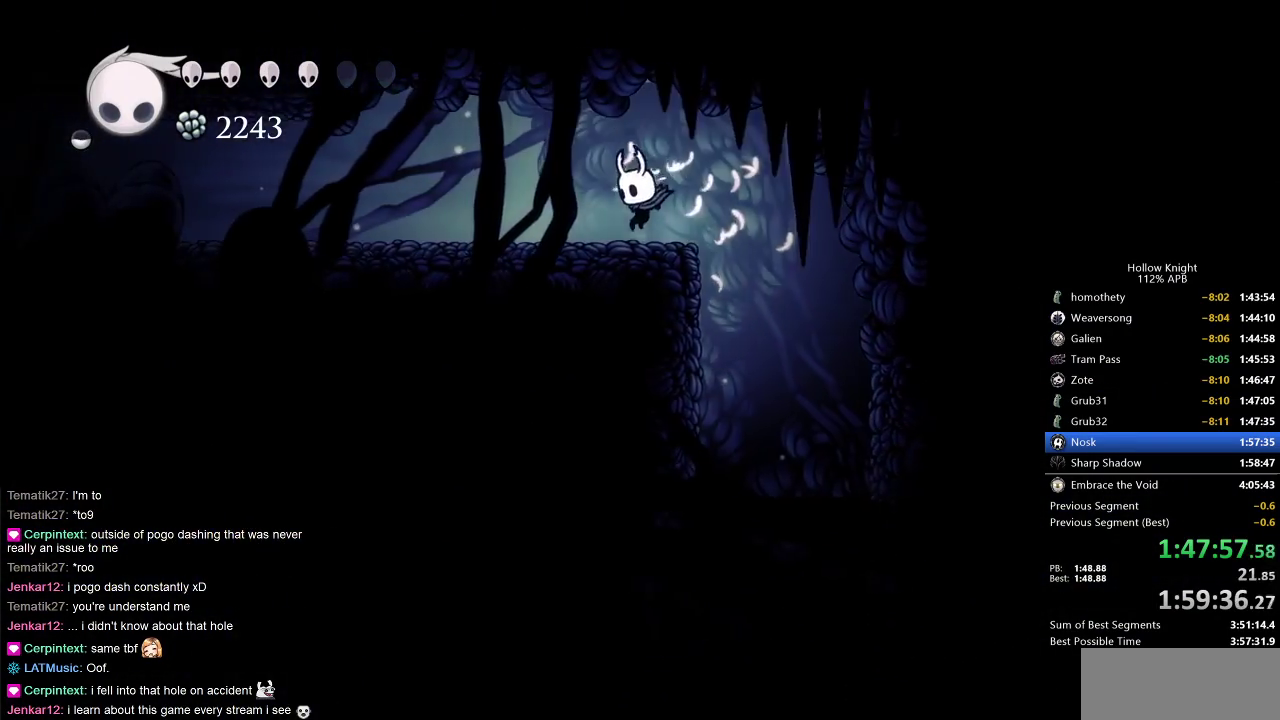
{"keys": ["cdash"], "events": [[17, "left", "up"], [117, "cdash", "down"]]}
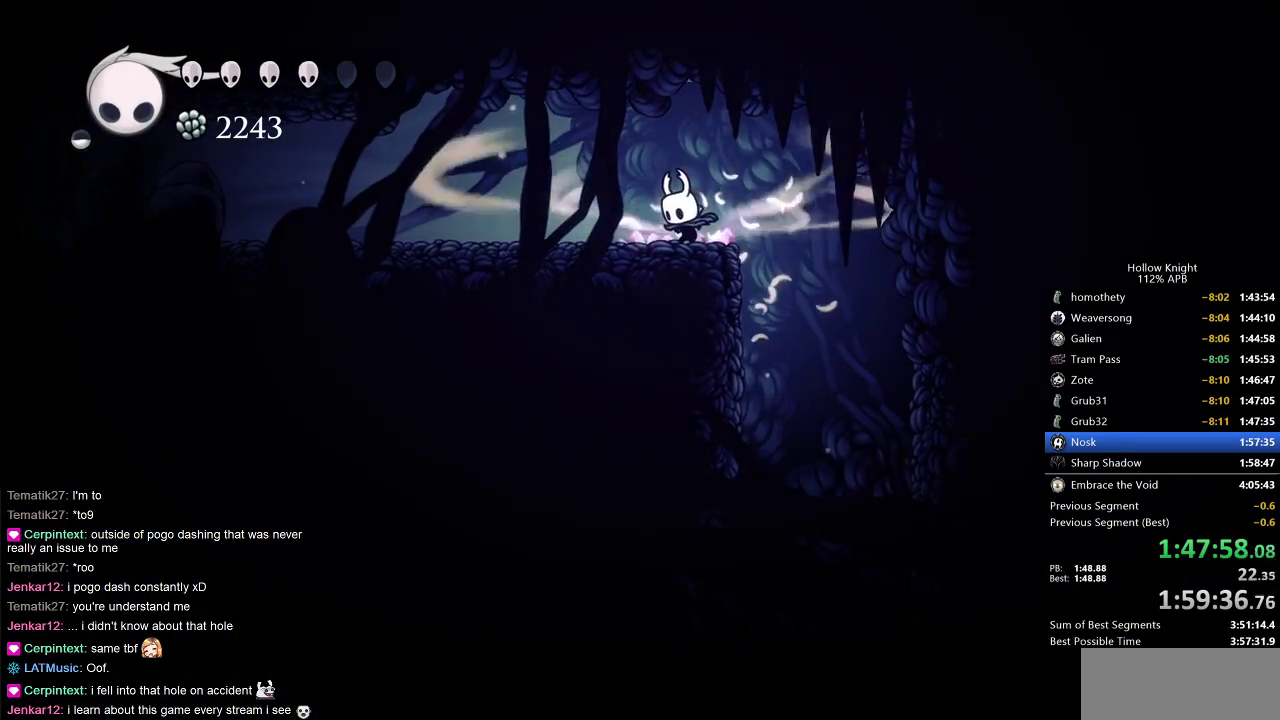
{"keys": ["cdash", "left"], "events": [[283, "left", "down"]]}
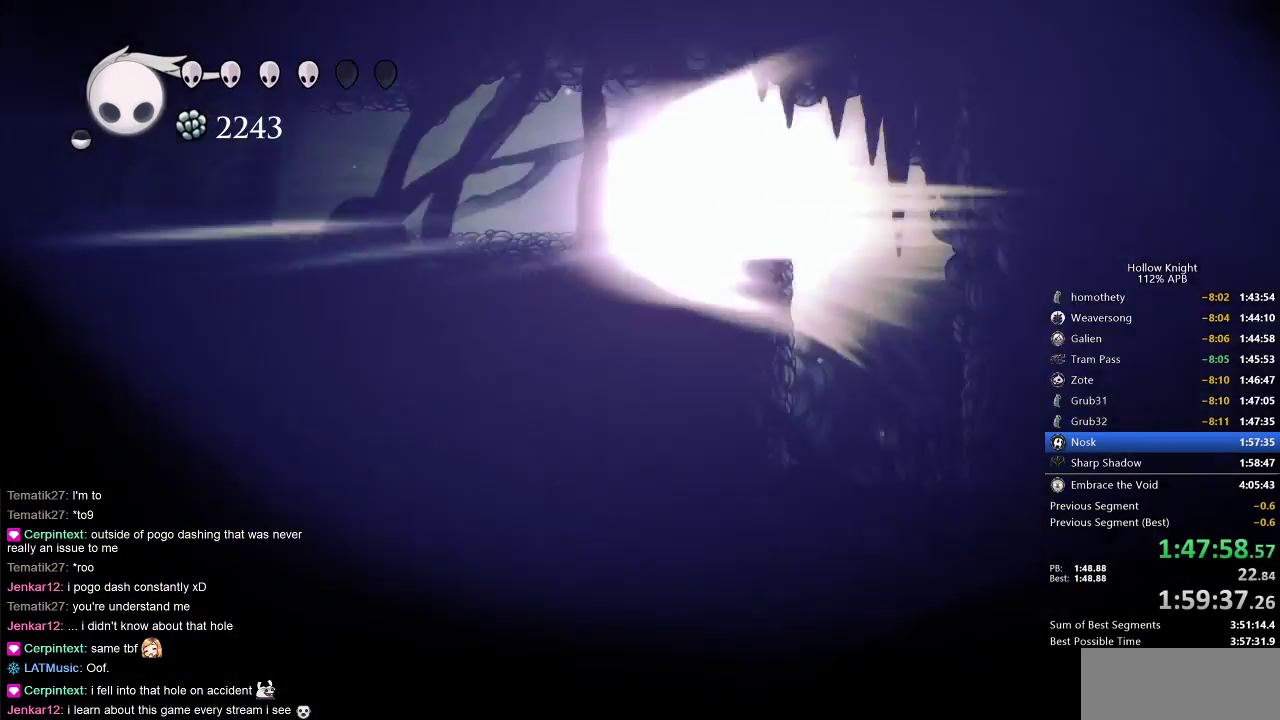
{"keys": ["left"], "events": [[33, "cdash", "up"]]}
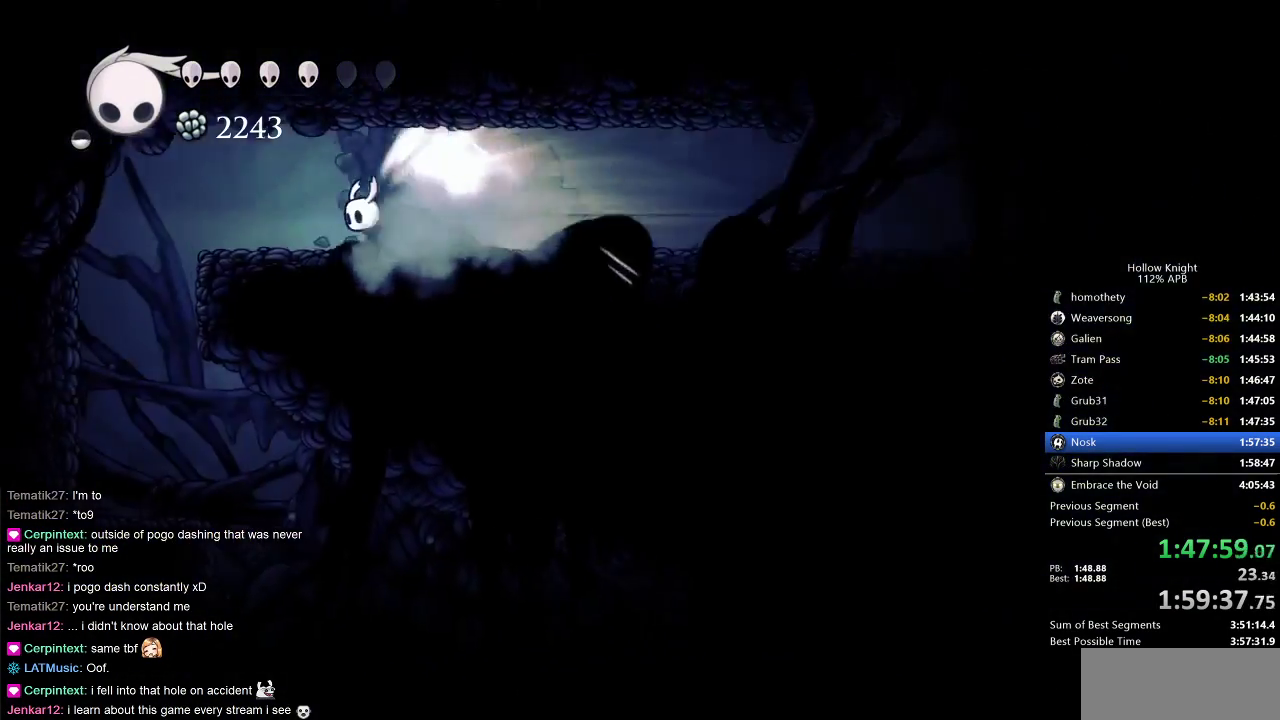
{"keys": ["right"], "events": [[200, "cdash", "down"], [267, "cdash", "up"], [267, "left", "up"], [300, "right", "down"]]}
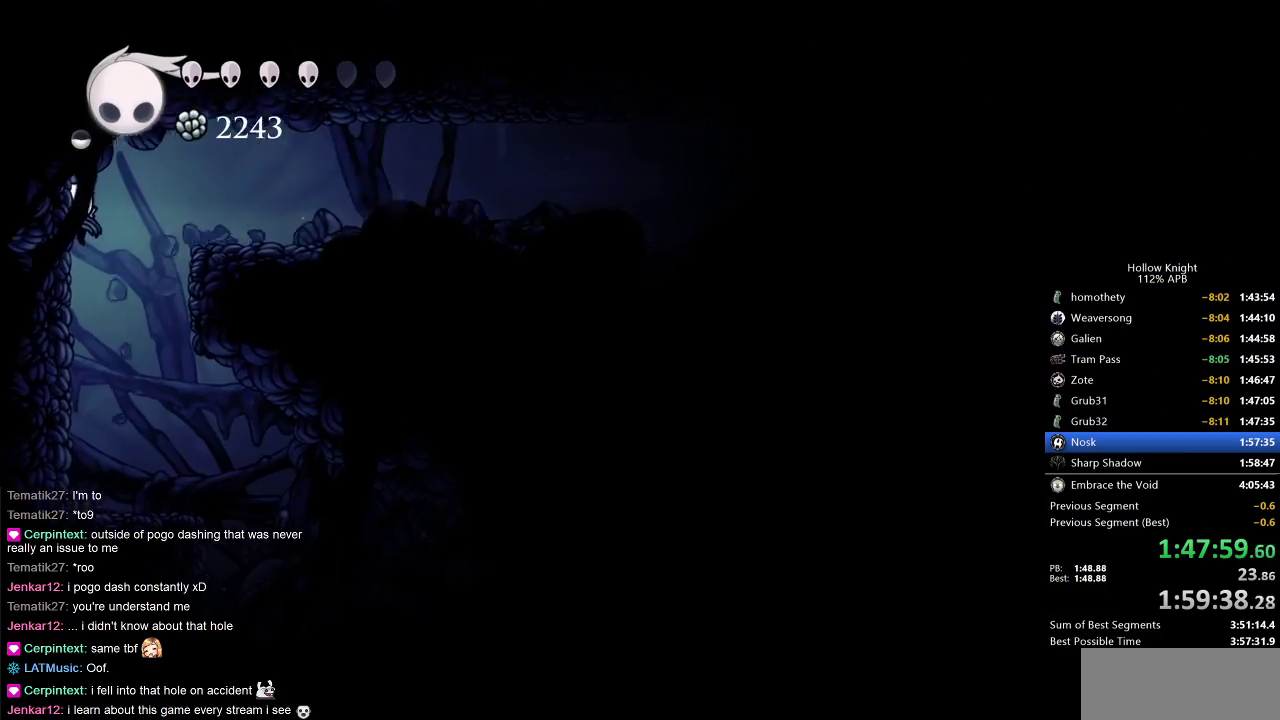
{"keys": ["right"], "events": [[183, "right", "up"], [283, "right", "down"]]}
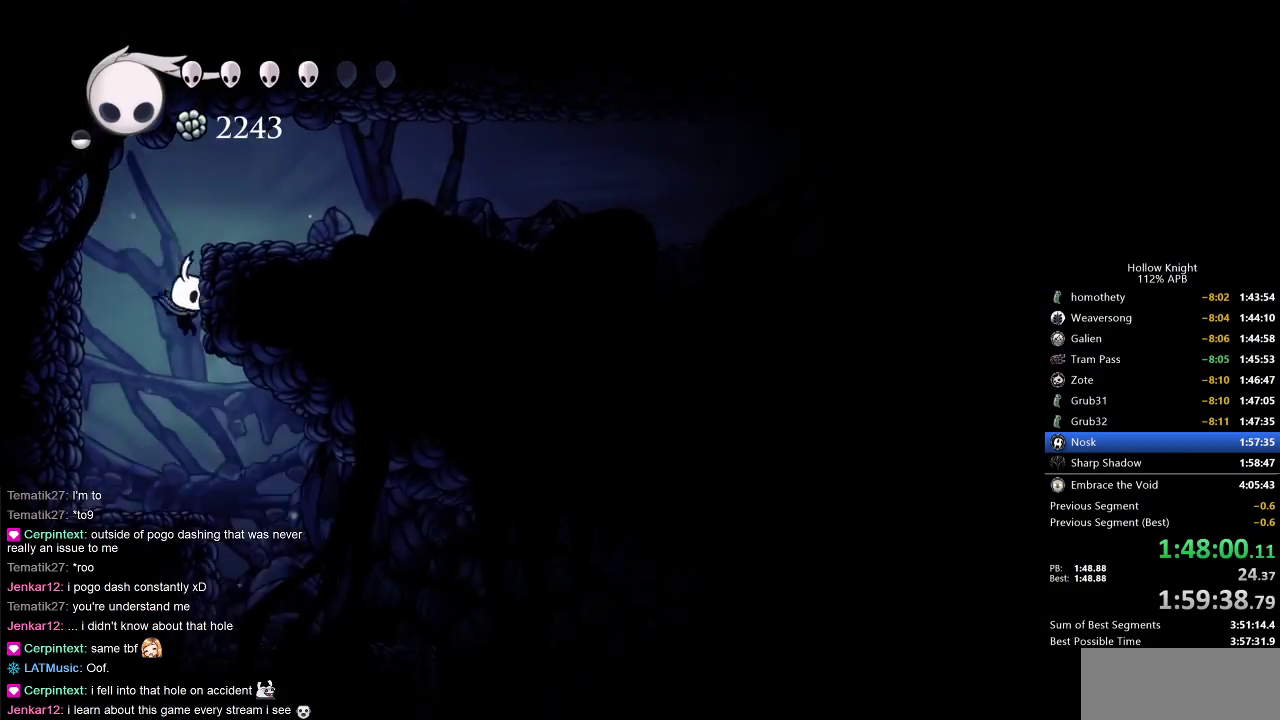
{"keys": ["right"], "events": []}
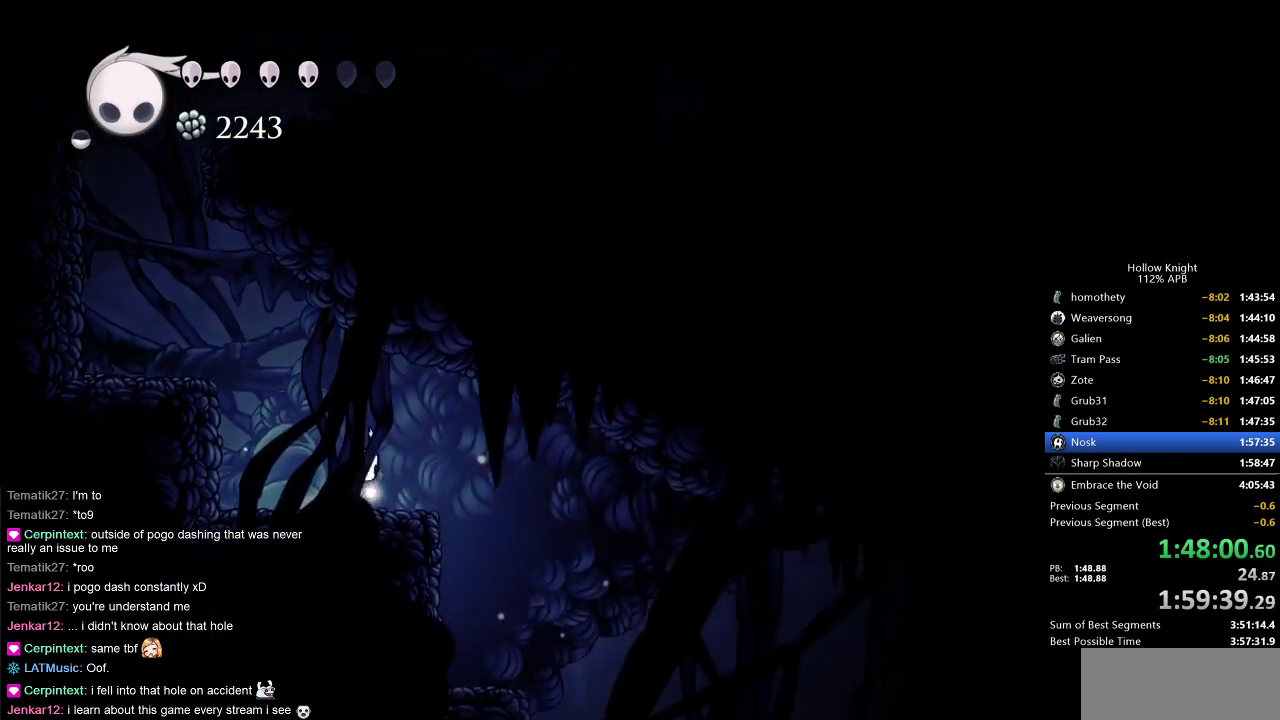
{"keys": ["right"], "events": []}